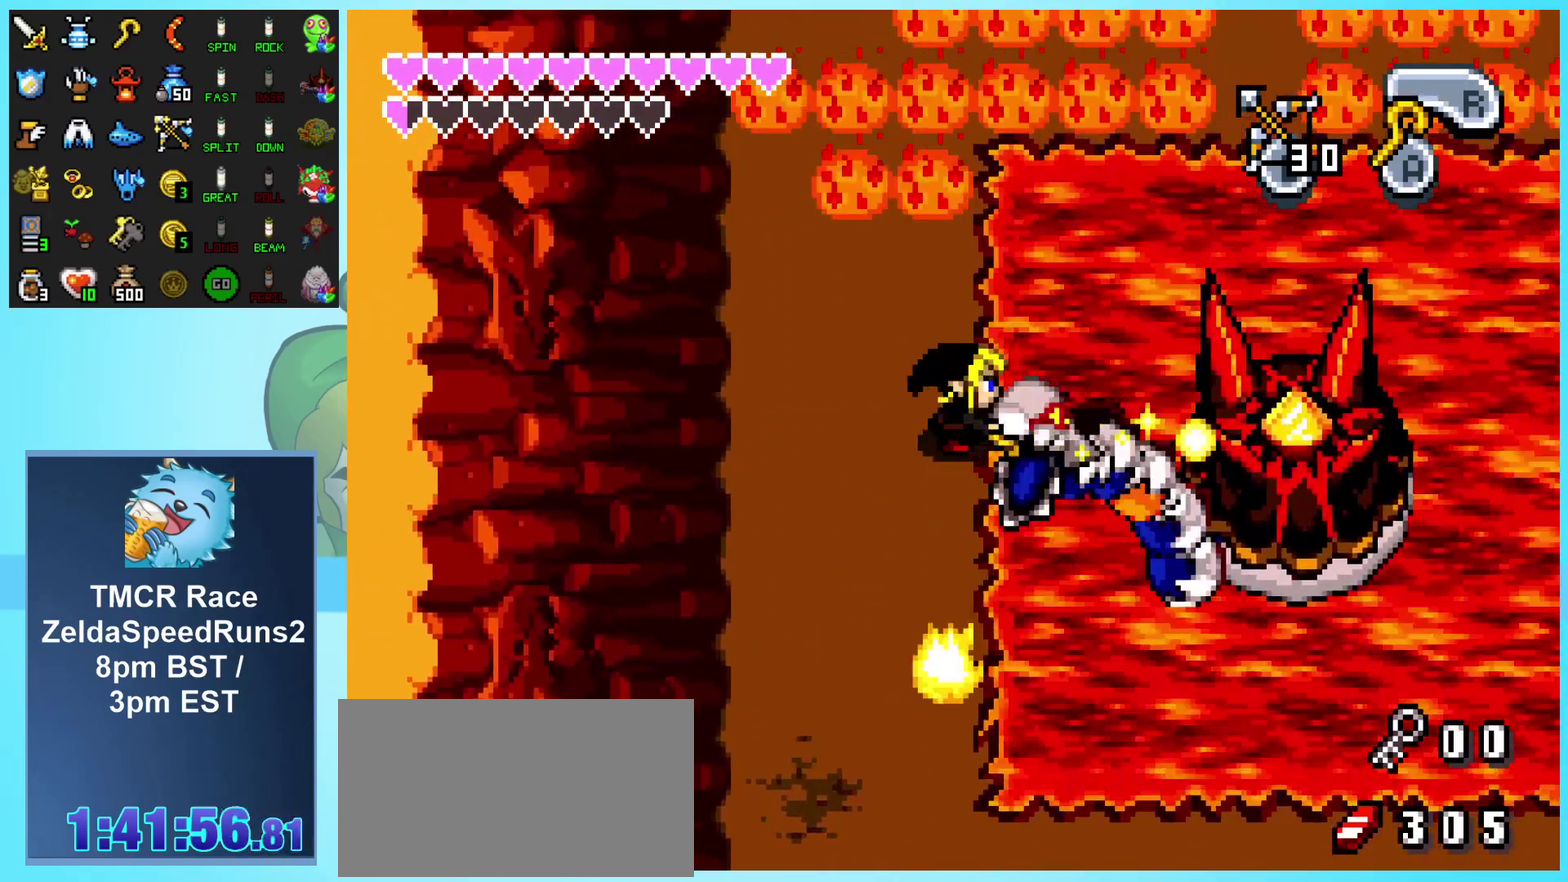
Gameplay with a controller (Nintendo layout); each line is a JSON object with the inputs held at the frame after it. "events" lists button and stick changes between this image and that frame as [ms after this image, input, new state], when the widget could be followed in between. Not read: L3 R3.
{"buttons": [], "events": []}
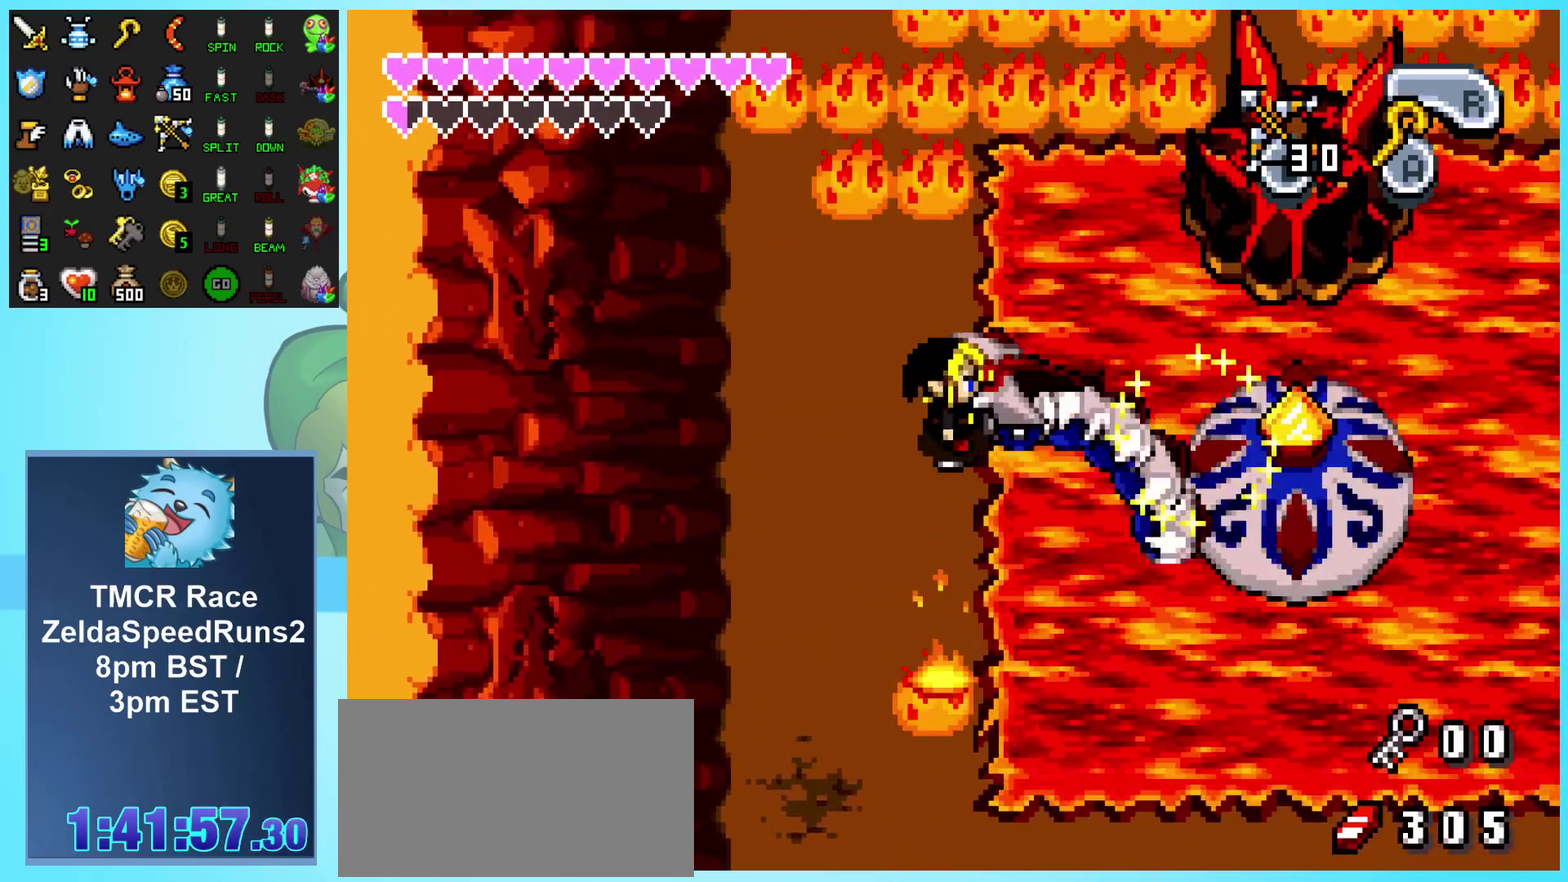
{"buttons": [], "events": [[67, "DPAD_DOWN", "down"], [100, "DPAD_LEFT", "down"], [150, "DPAD_DOWN", "up"], [283, "DPAD_DOWN", "down"], [400, "DPAD_DOWN", "up"], [417, "DPAD_LEFT", "up"]]}
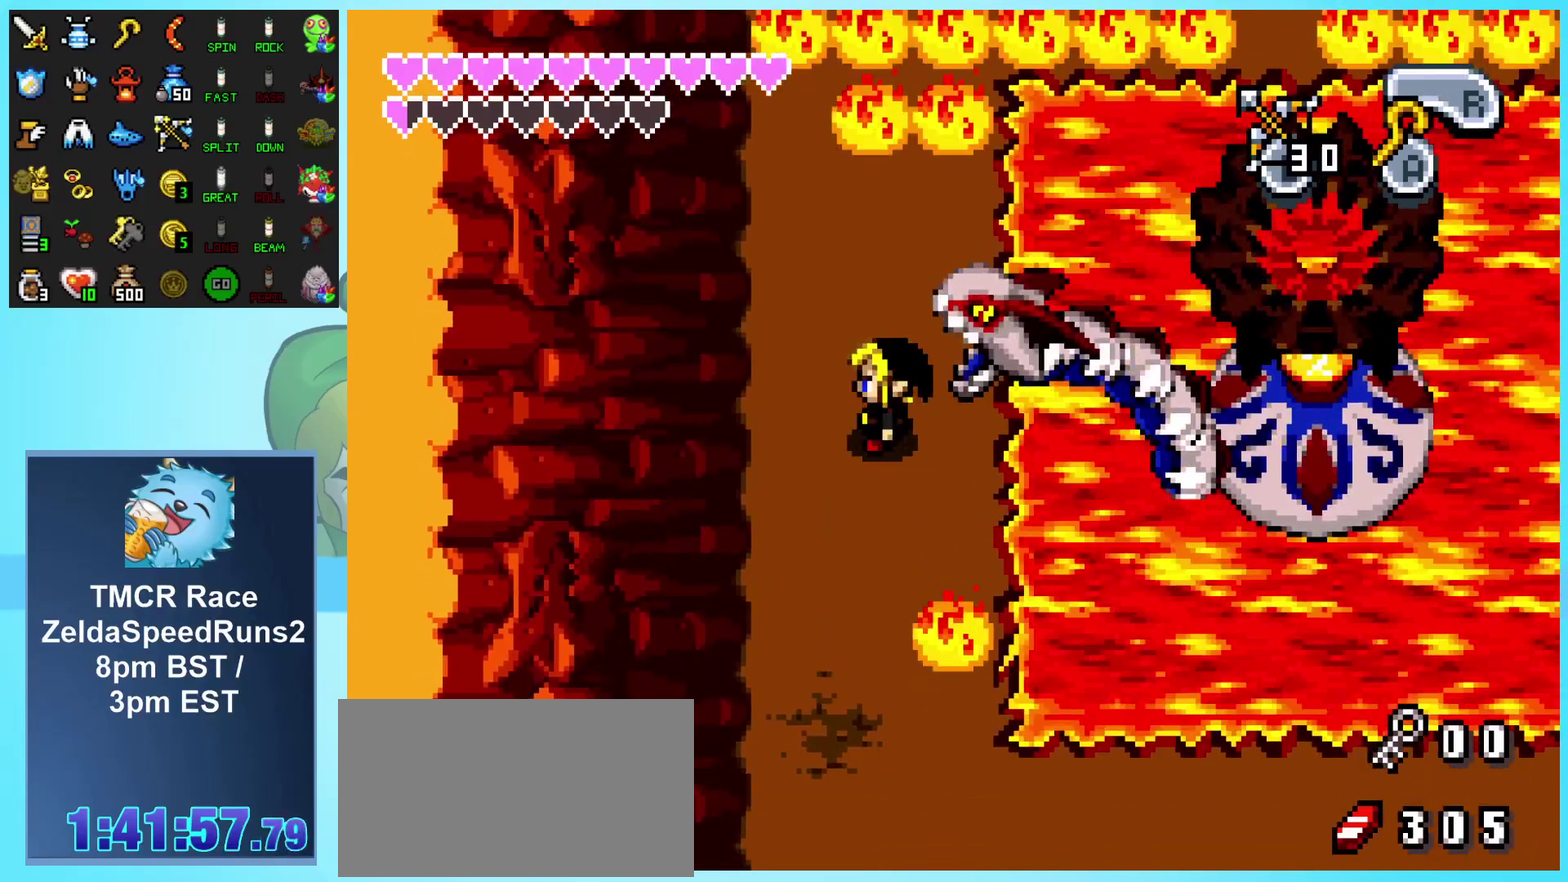
{"buttons": ["B"], "events": [[67, "DPAD_RIGHT", "down"], [133, "B", "down"], [167, "DPAD_RIGHT", "up"]]}
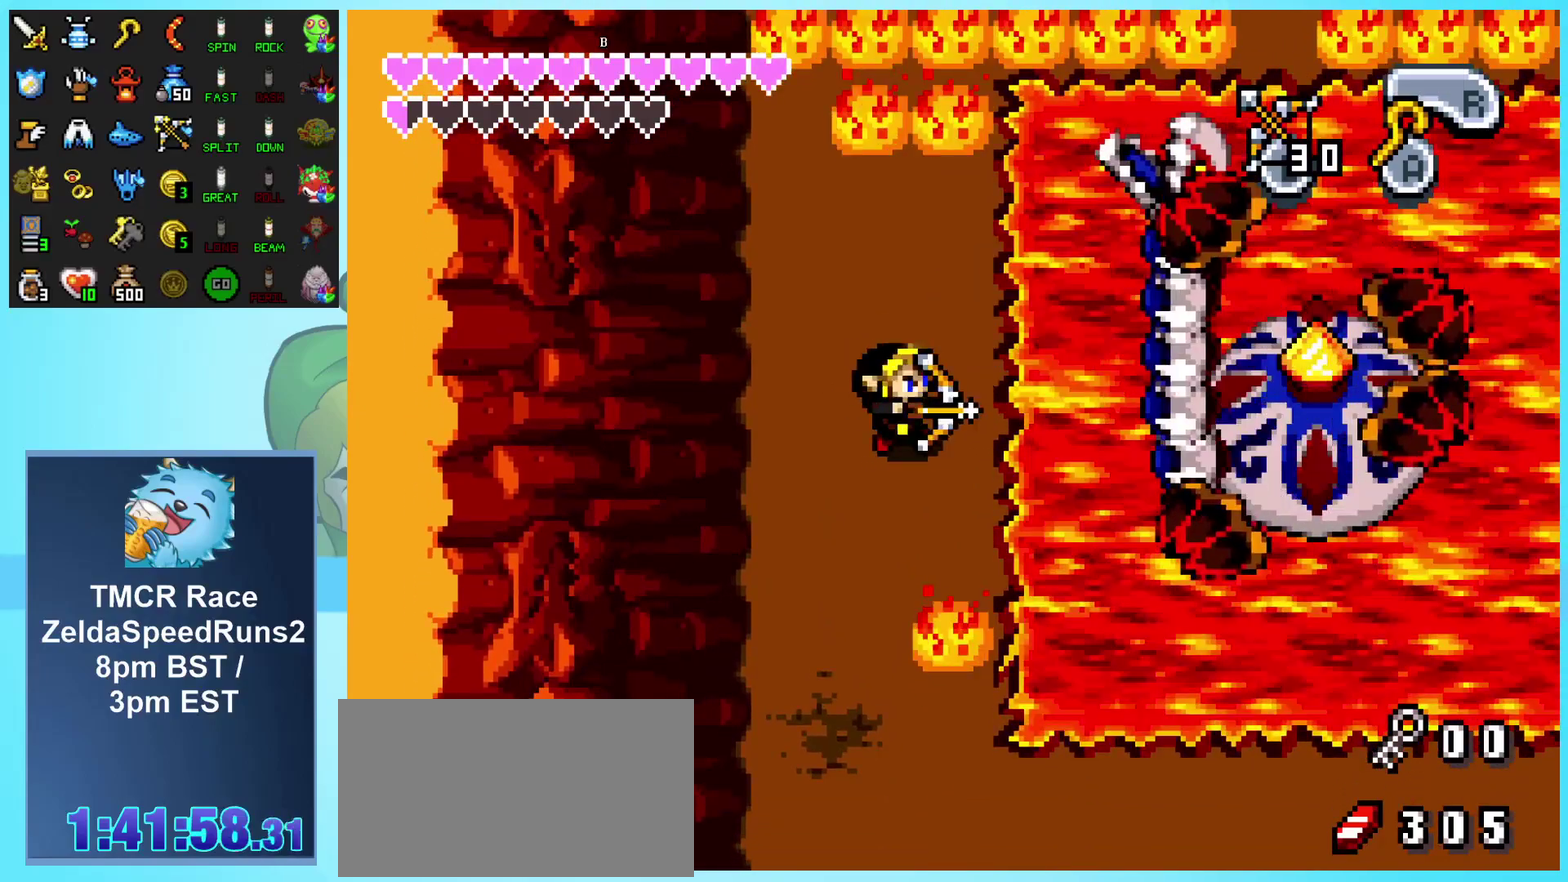
{"buttons": [], "events": [[483, "B", "up"]]}
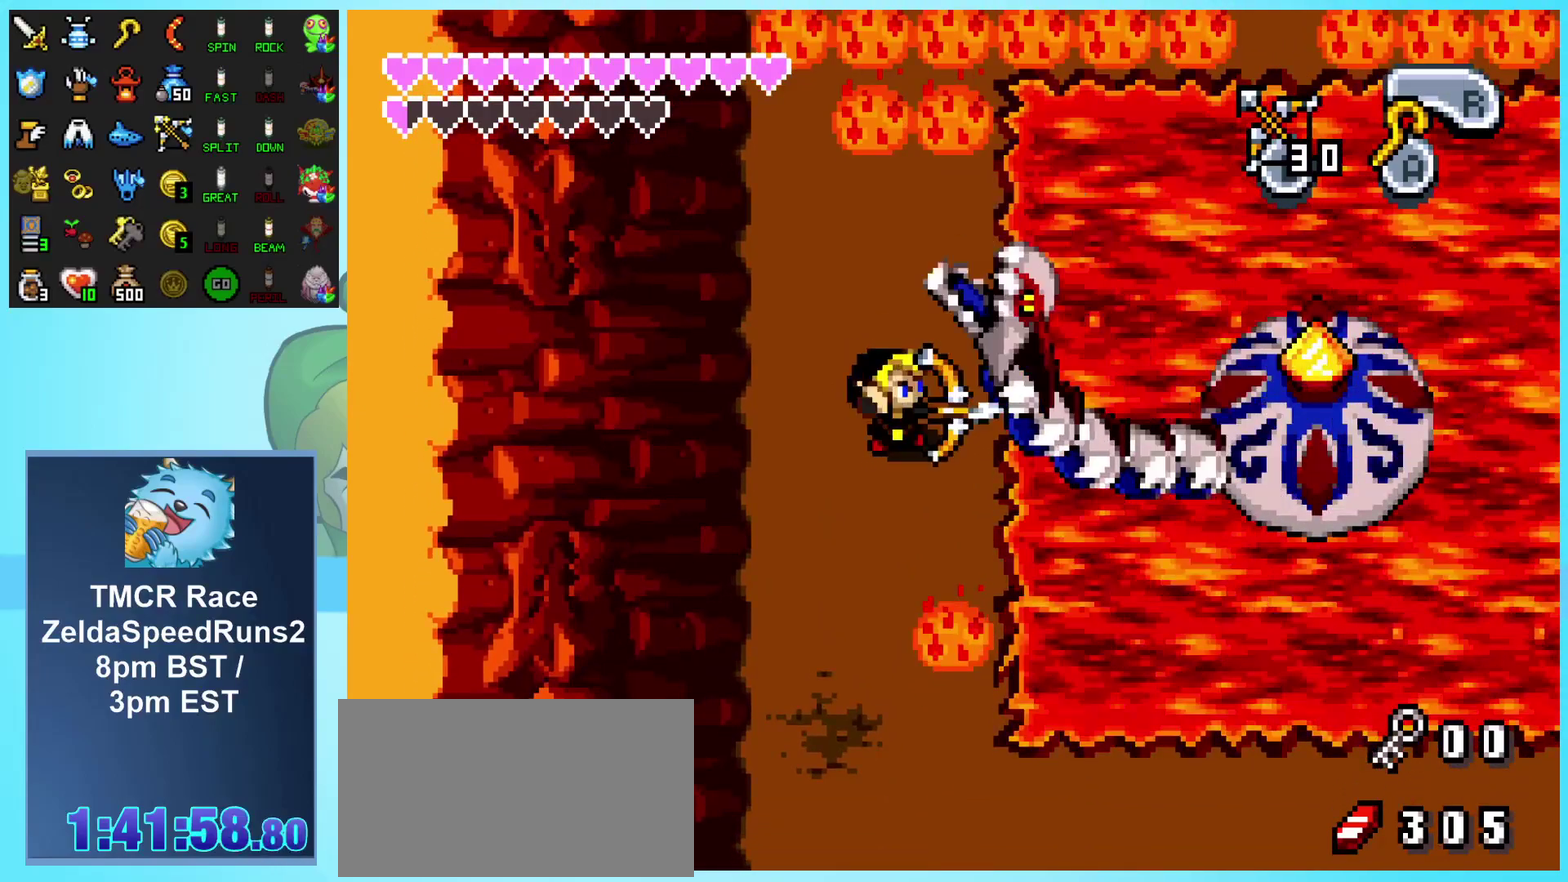
{"buttons": ["B"], "events": [[217, "B", "down"], [350, "B", "up"], [400, "B", "down"]]}
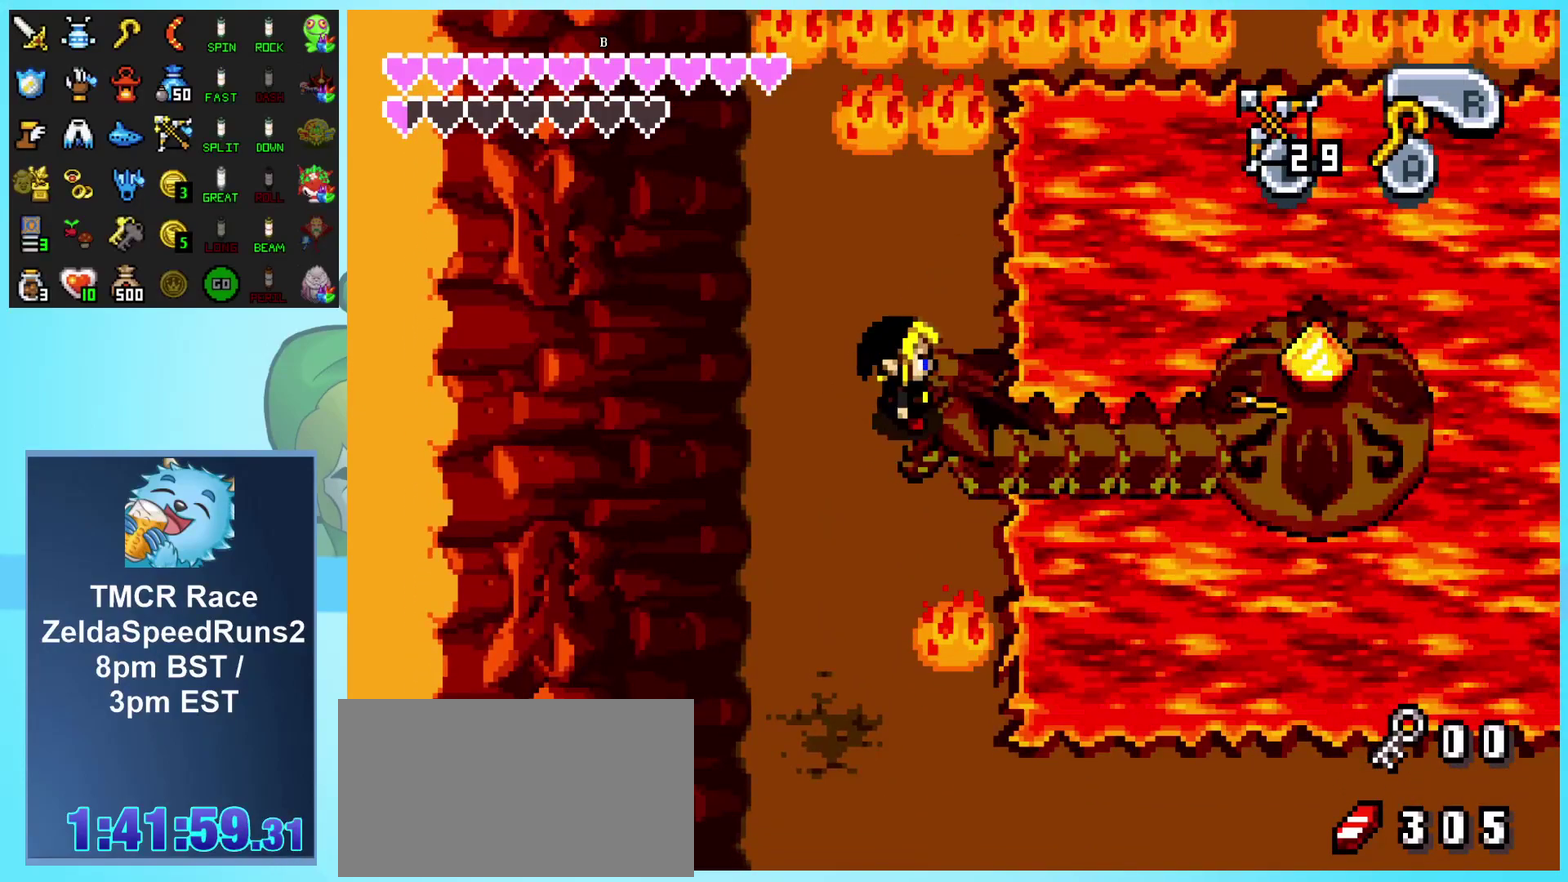
{"buttons": [], "events": [[17, "B", "up"], [83, "B", "down"], [167, "B", "up"], [233, "B", "down"], [317, "B", "up"], [400, "B", "down"], [483, "B", "up"]]}
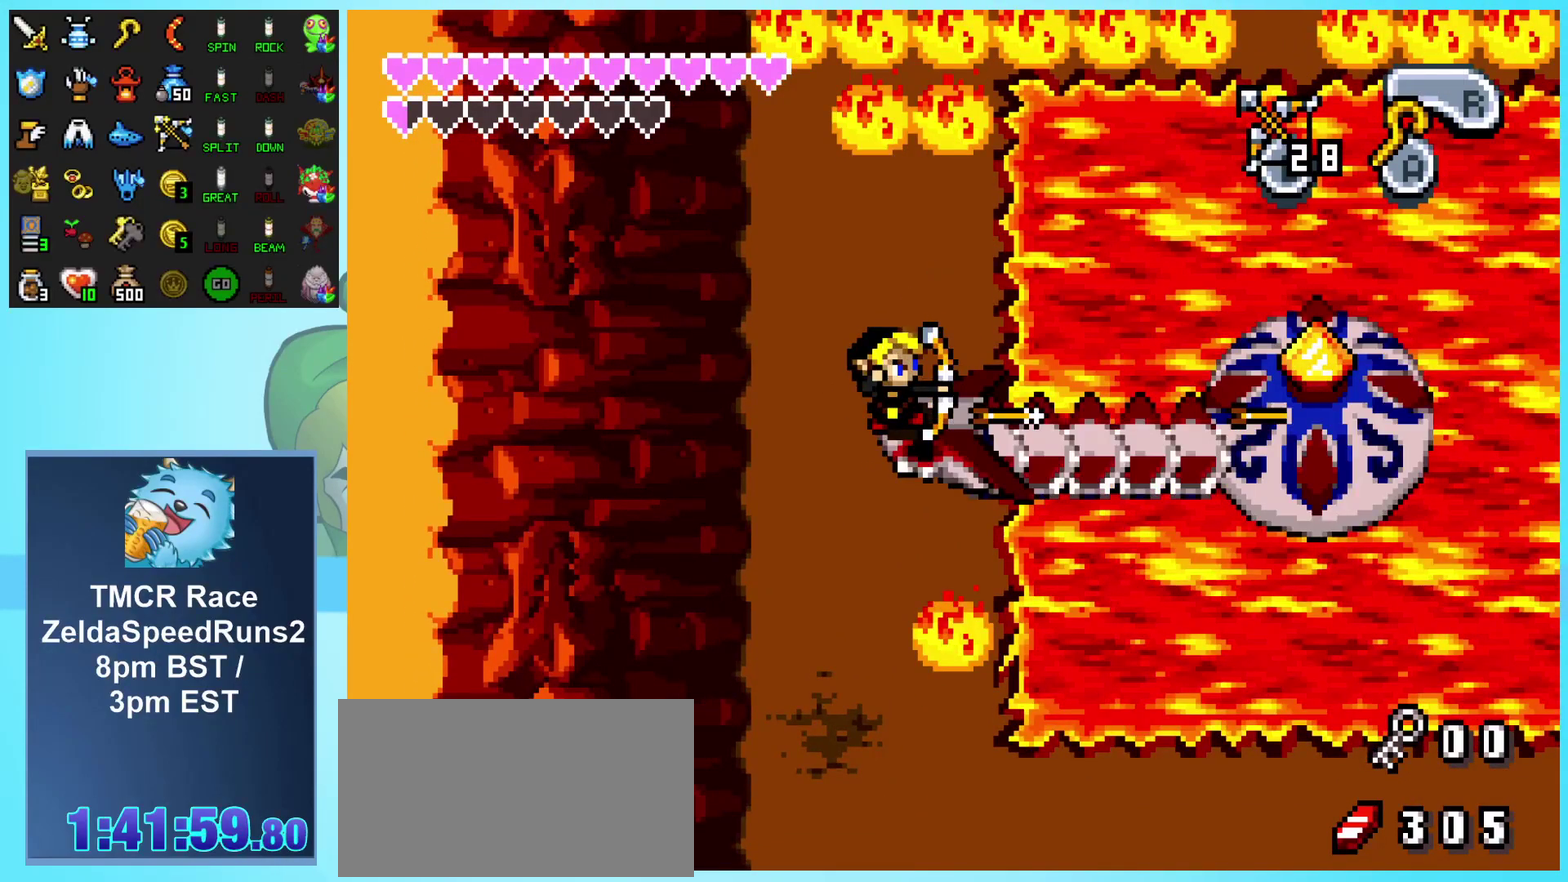
{"buttons": [], "events": [[50, "B", "down"], [133, "B", "up"], [200, "B", "down"], [283, "B", "up"], [350, "B", "down"], [450, "B", "up"]]}
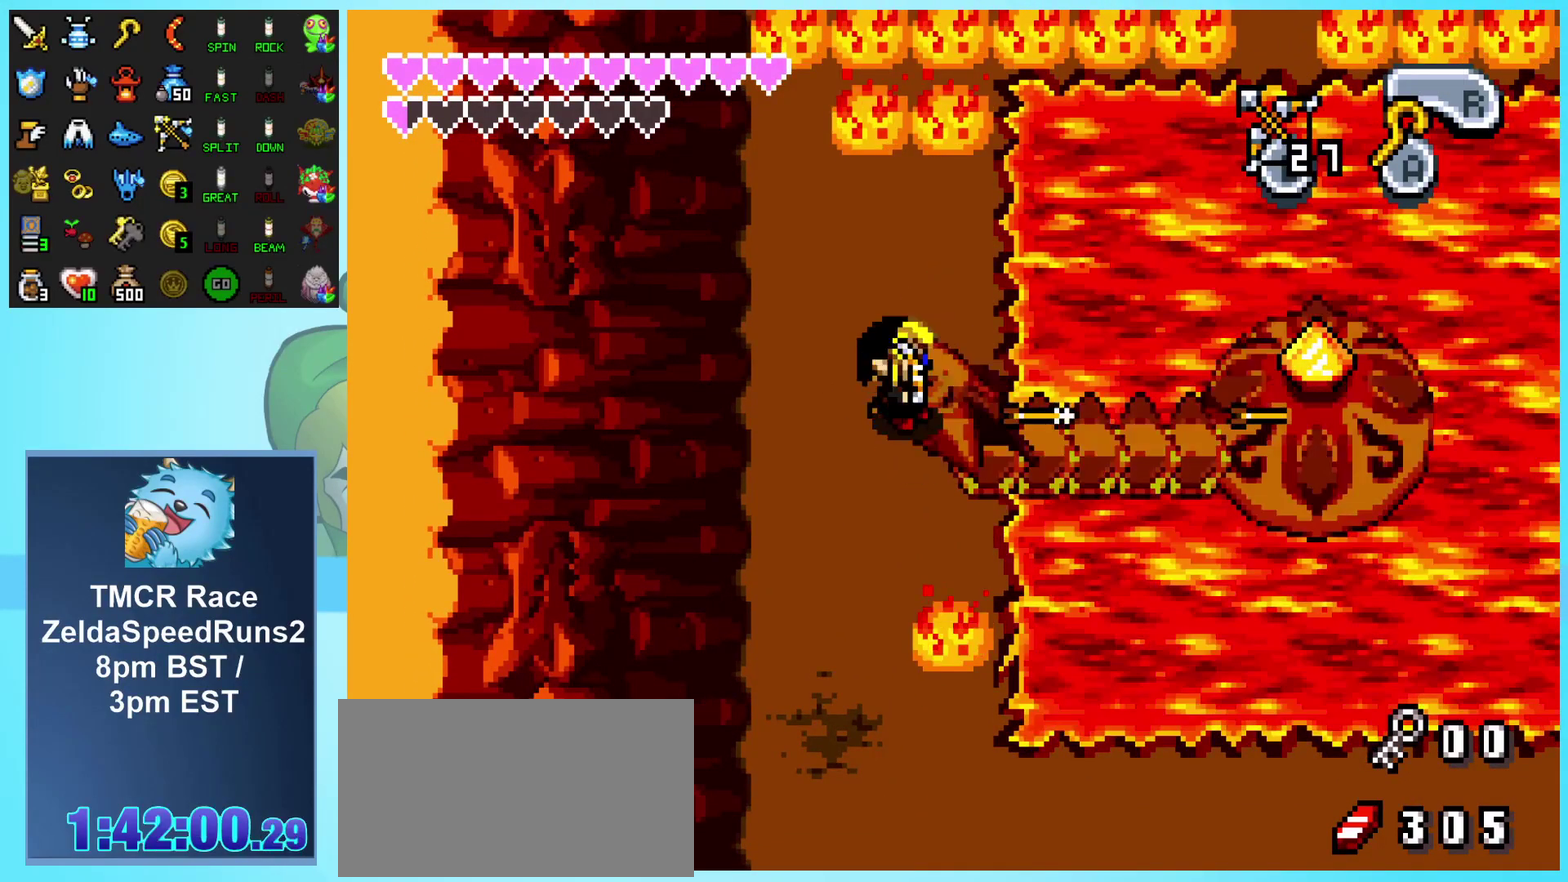
{"buttons": ["B"], "events": [[17, "B", "down"], [117, "B", "up"], [167, "B", "down"], [267, "B", "up"], [317, "B", "down"], [400, "B", "up"], [483, "B", "down"]]}
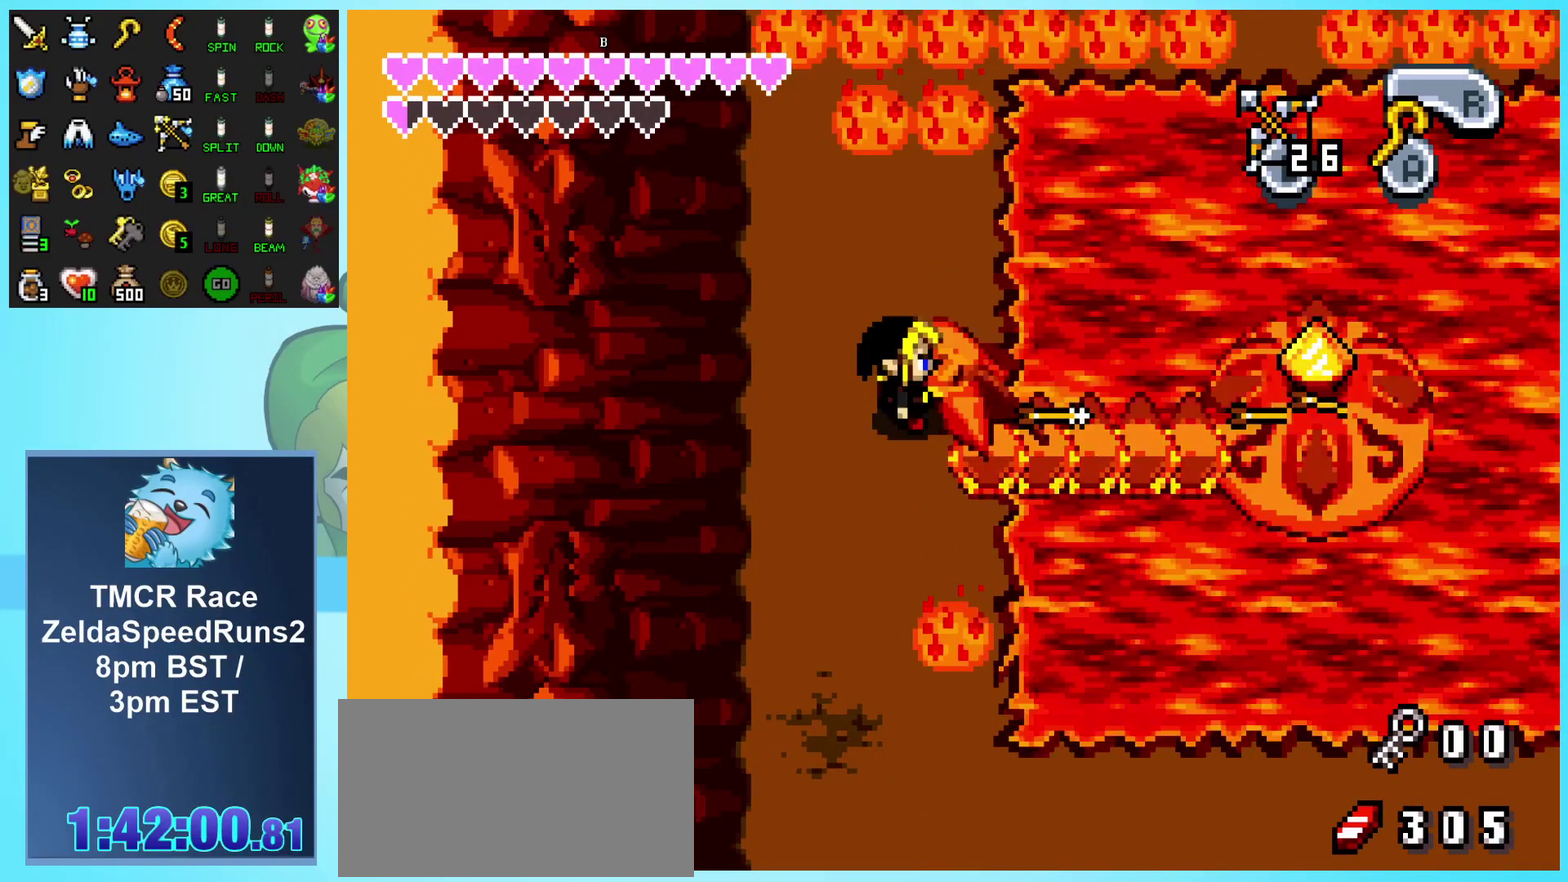
{"buttons": ["B"], "events": [[67, "B", "up"], [133, "B", "down"], [217, "B", "up"], [283, "B", "down"], [367, "B", "up"], [450, "B", "down"]]}
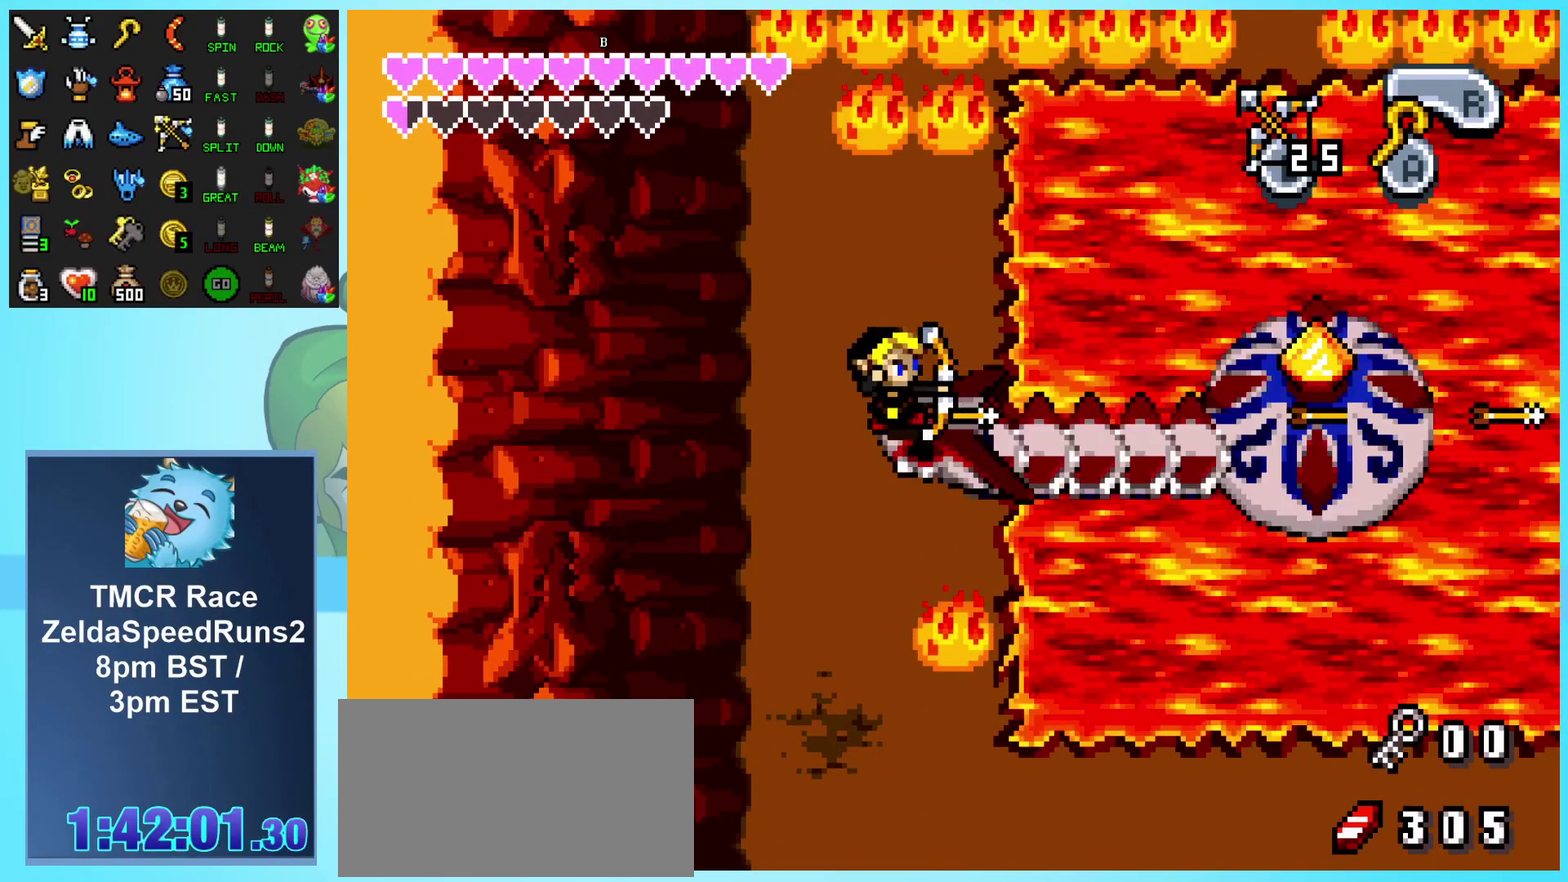
{"buttons": [], "events": [[17, "B", "up"], [100, "B", "down"], [183, "B", "up"], [250, "B", "down"], [350, "B", "up"], [417, "B", "down"], [500, "B", "up"]]}